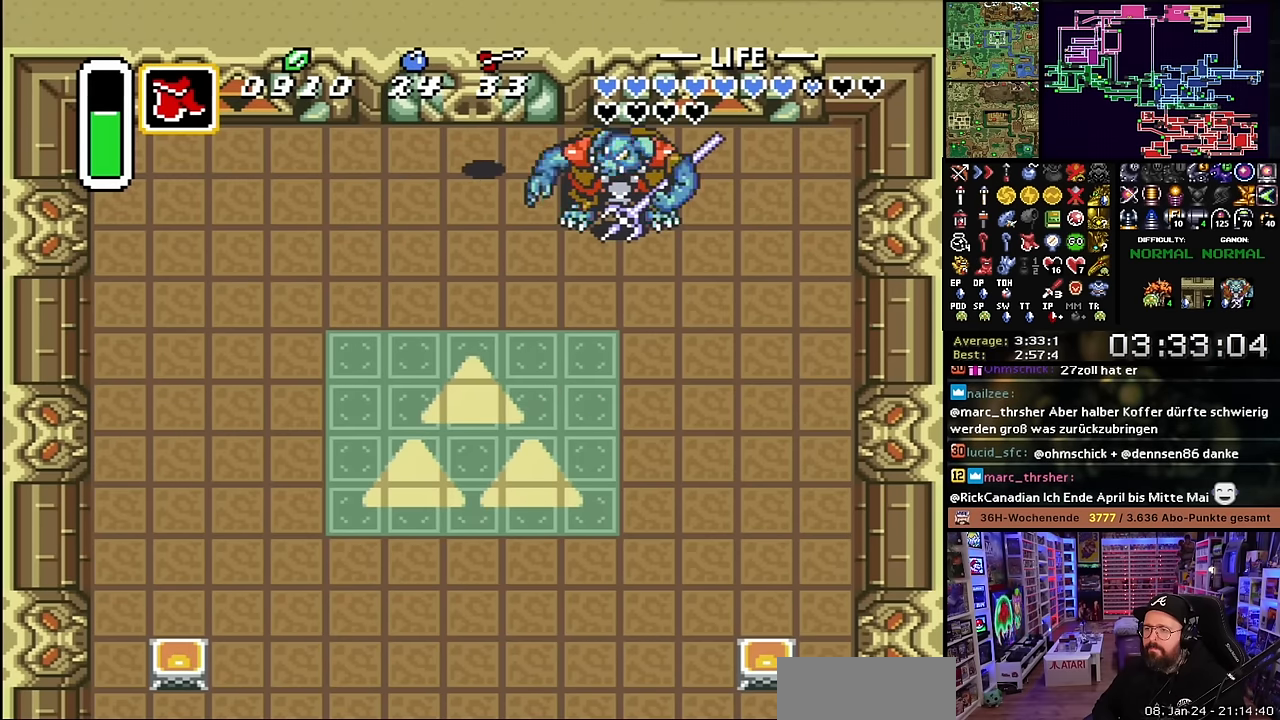
Gameplay with a controller (Nintendo layout); each line is a JSON object with the inputs held at the frame after it. "events" lists button and stick changes between this image and that frame as [ms after this image, input, new state], when the widget could be followed in between. Not read: L3 R3.
{"buttons": ["DPAD_RIGHT"], "events": [[150, "B", "up"]]}
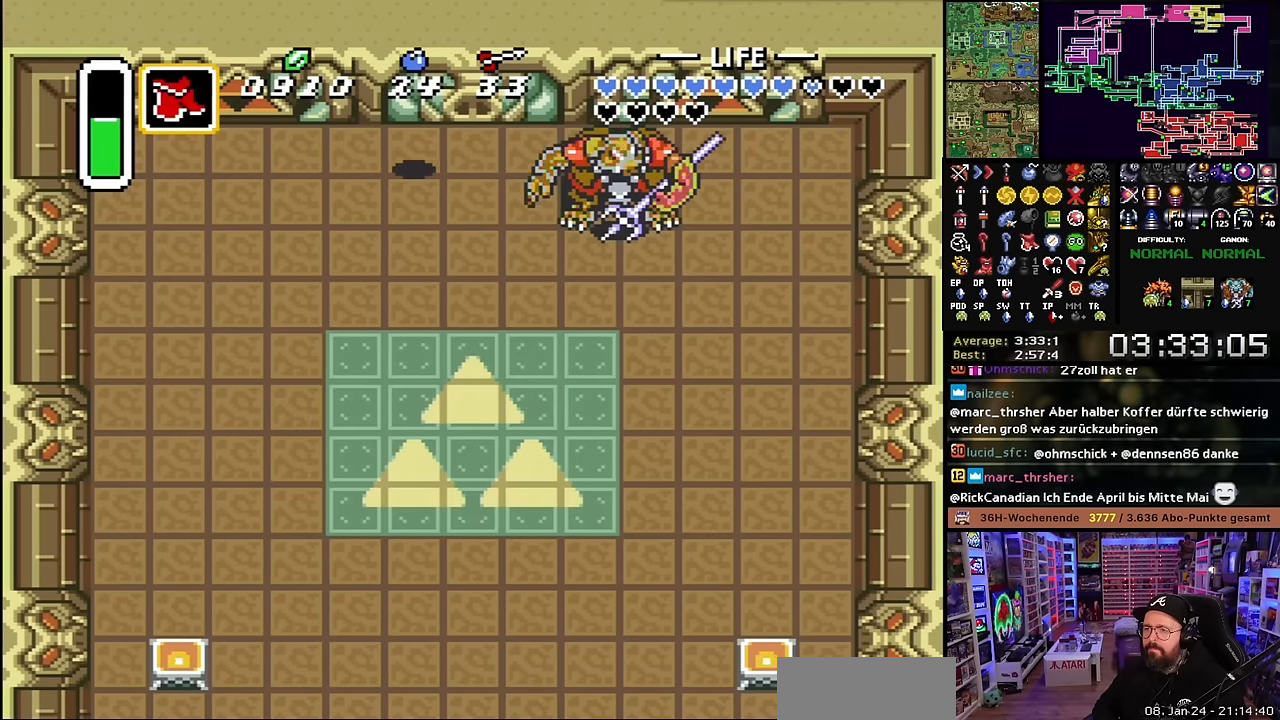
{"buttons": ["DPAD_RIGHT"], "events": [[250, "B", "down"], [400, "B", "up"]]}
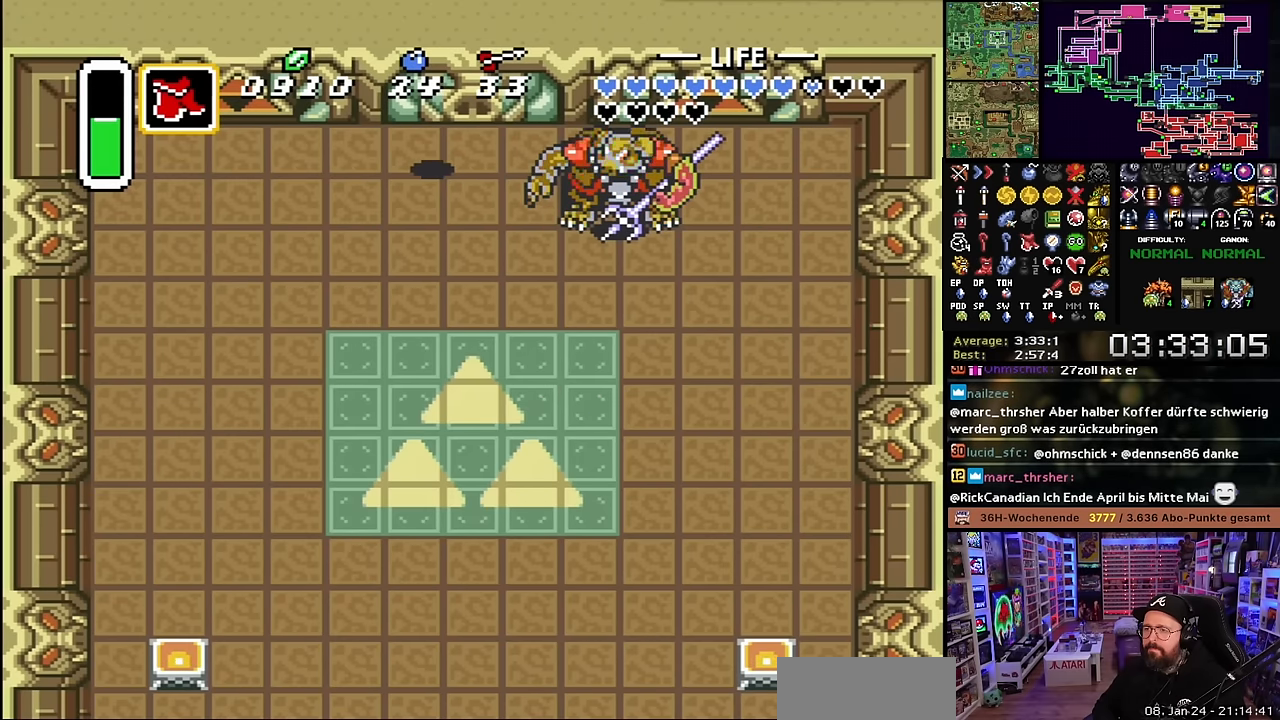
{"buttons": ["Y", "DPAD_RIGHT"], "events": [[34, "Y", "down"], [150, "Y", "up"], [467, "Y", "down"]]}
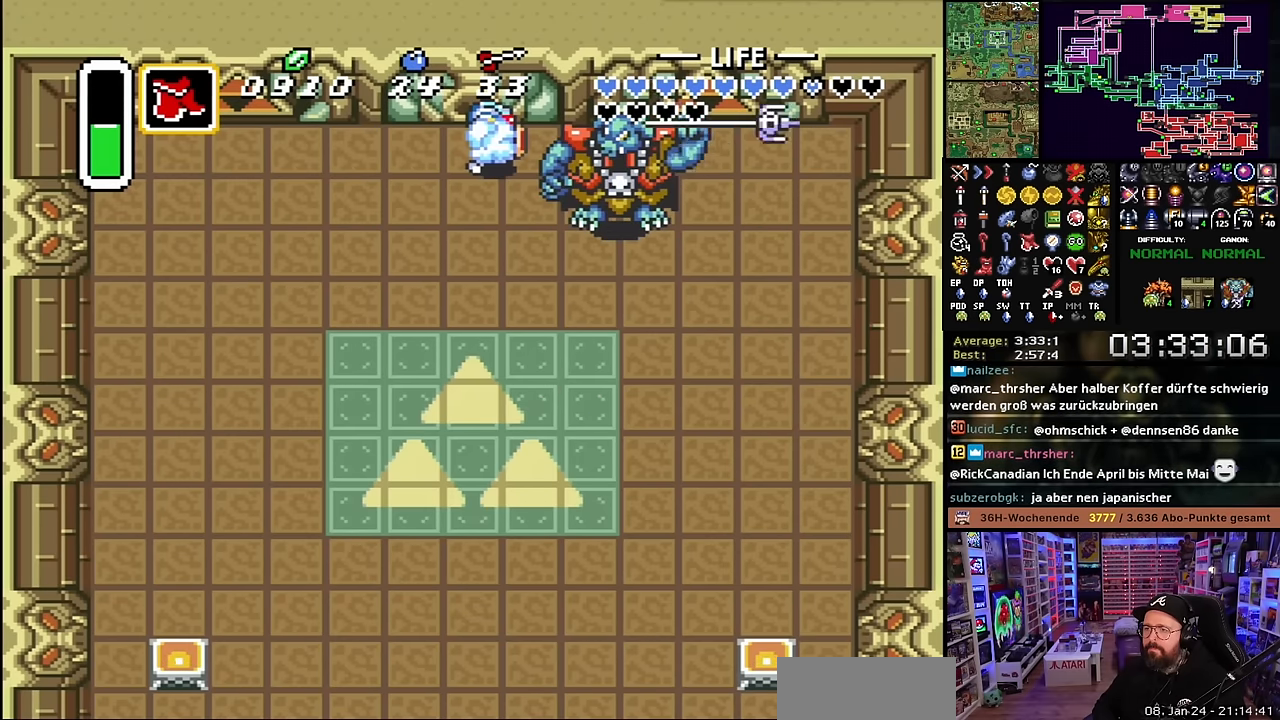
{"buttons": ["DPAD_RIGHT"], "events": [[100, "Y", "up"], [167, "DPAD_RIGHT", "up"], [167, "DPAD_UP", "down"], [184, "DPAD_RIGHT", "down"], [184, "DPAD_UP", "up"], [267, "B", "down"], [400, "B", "up"]]}
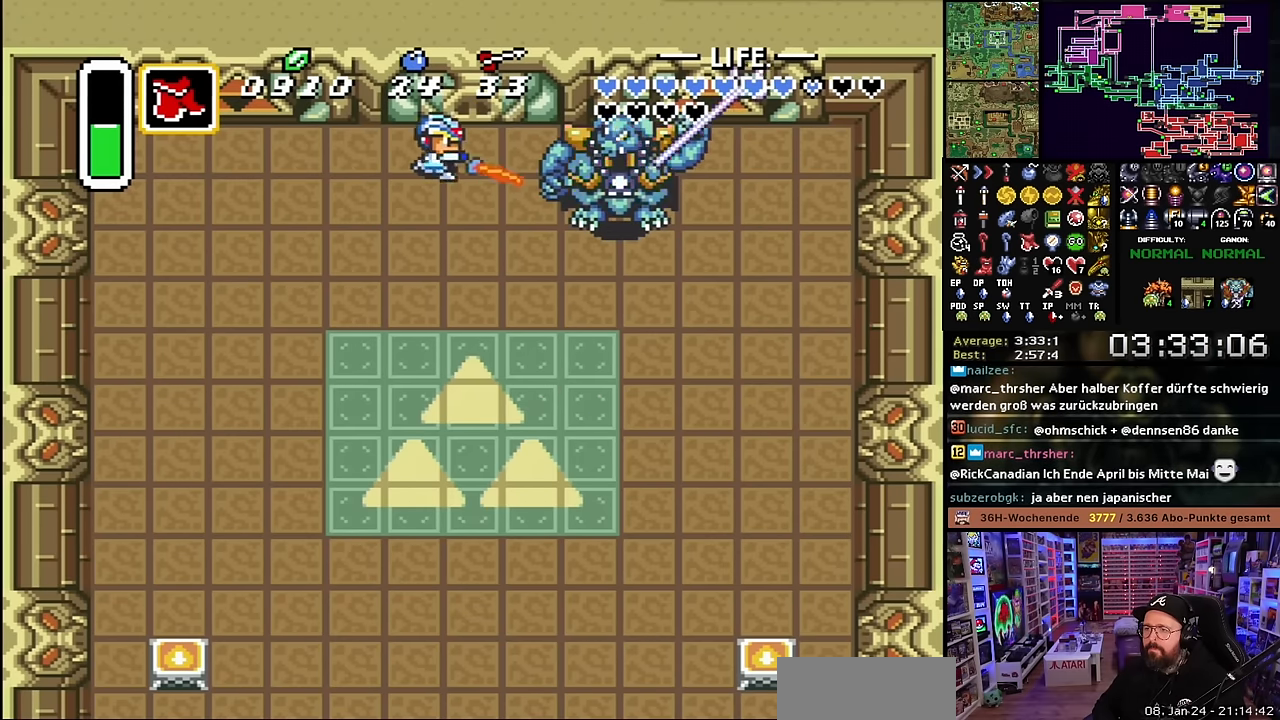
{"buttons": ["DPAD_RIGHT"], "events": [[84, "DPAD_RIGHT", "up"], [100, "DPAD_RIGHT", "down"]]}
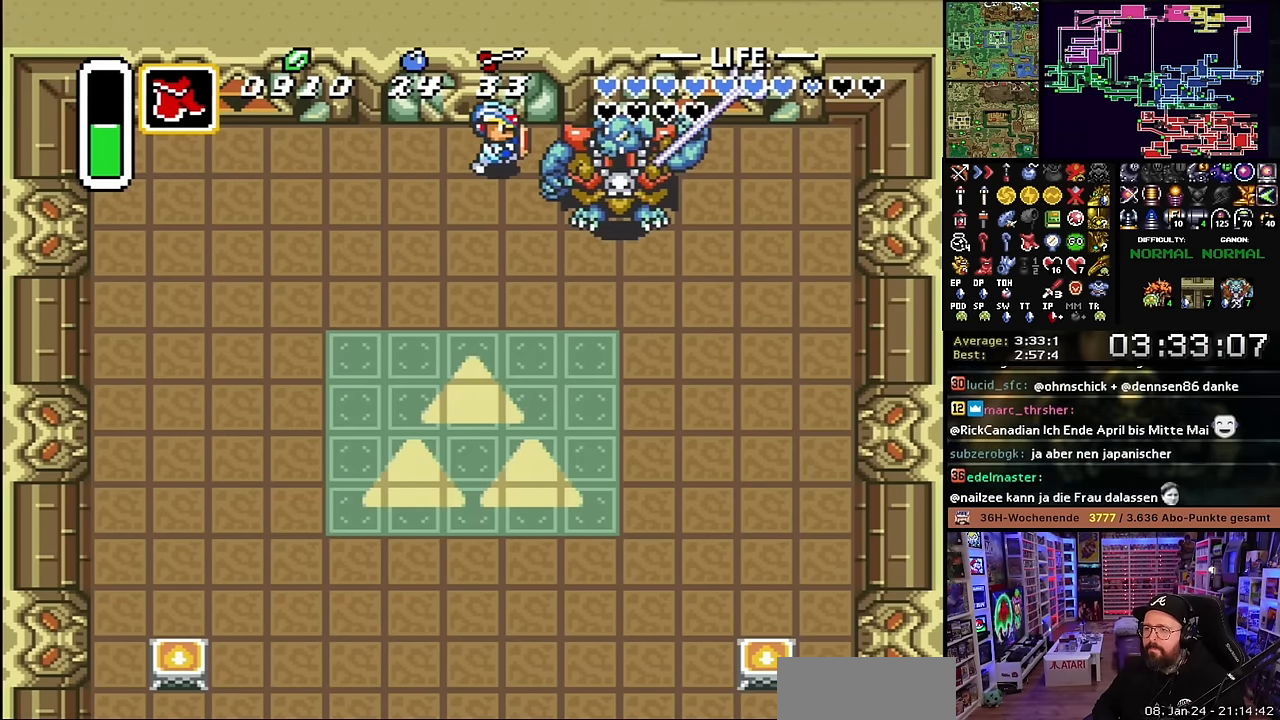
{"buttons": ["DPAD_RIGHT"], "events": [[17, "B", "down"], [117, "B", "up"]]}
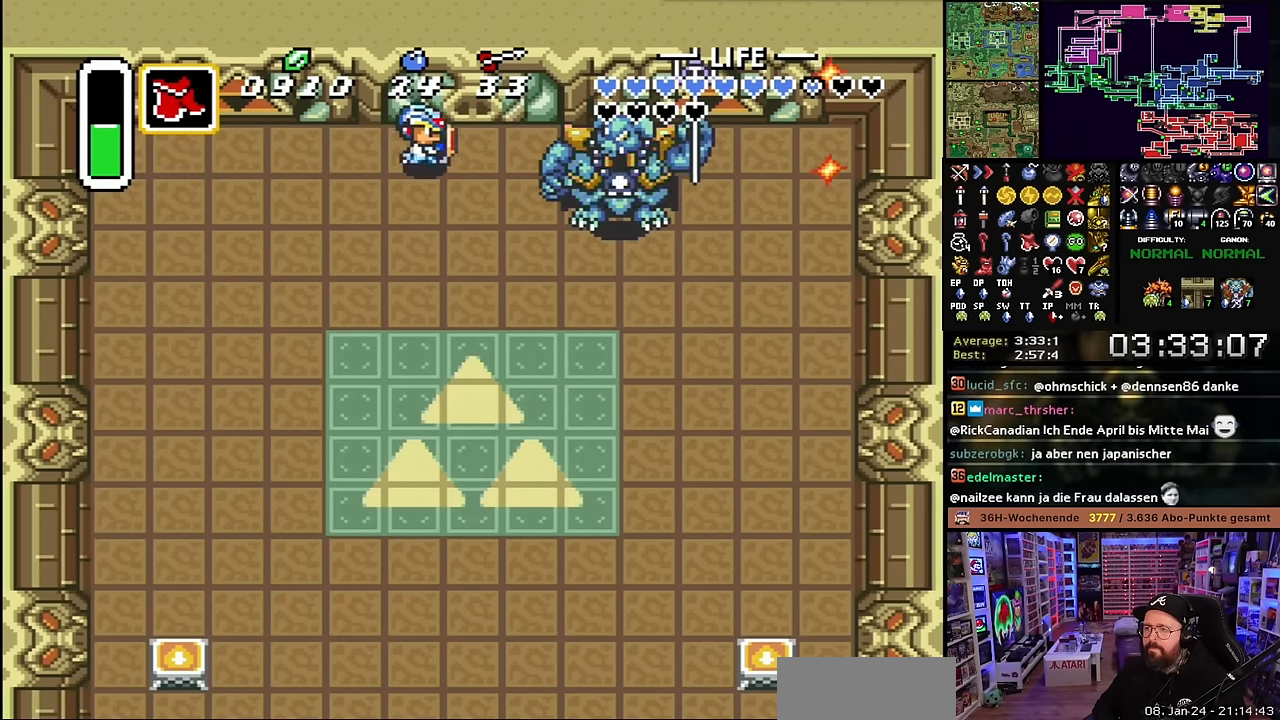
{"buttons": ["DPAD_RIGHT"], "events": [[217, "B", "down"], [384, "B", "up"]]}
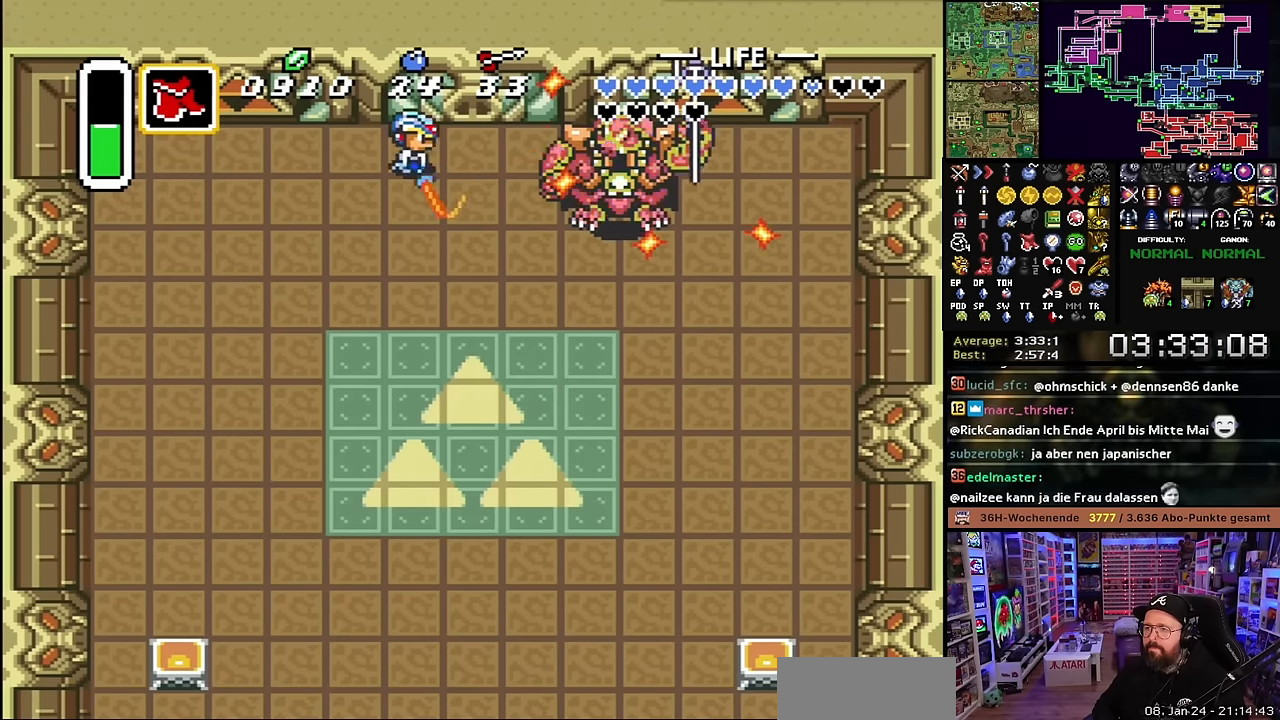
{"buttons": ["B", "DPAD_RIGHT"], "events": [[467, "B", "down"]]}
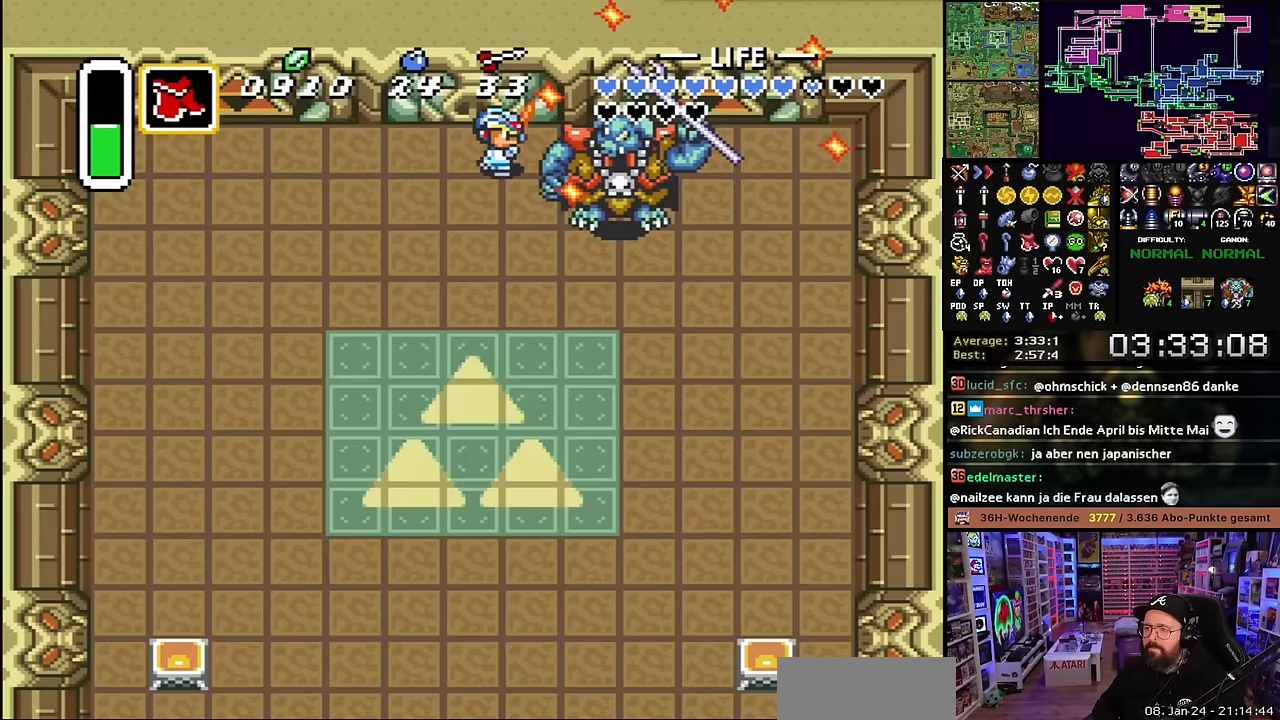
{"buttons": ["DPAD_RIGHT"], "events": [[100, "B", "up"], [384, "DPAD_RIGHT", "up"], [384, "DPAD_UP", "down"], [400, "DPAD_RIGHT", "down"], [400, "DPAD_UP", "up"]]}
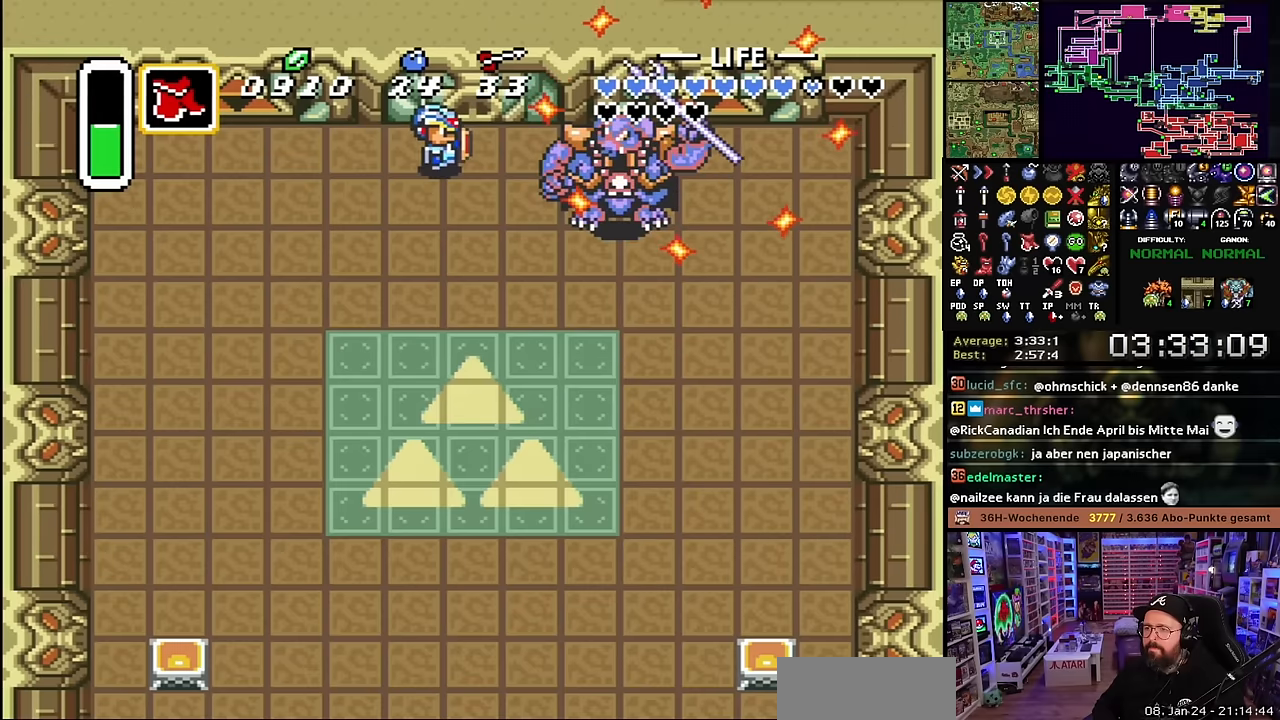
{"buttons": ["DPAD_RIGHT"], "events": [[167, "B", "down"], [300, "DPAD_RIGHT", "up"], [317, "DPAD_RIGHT", "down"], [350, "B", "up"]]}
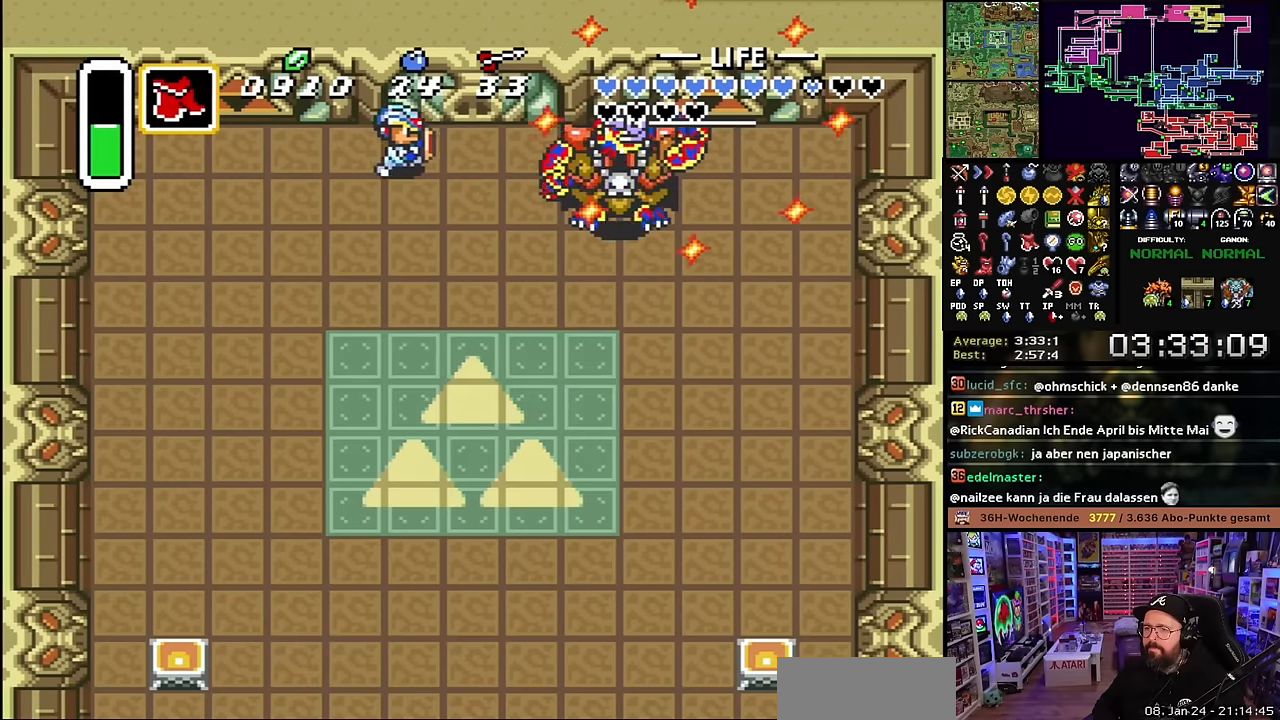
{"buttons": ["DPAD_RIGHT"], "events": [[284, "Y", "down"], [434, "Y", "up"]]}
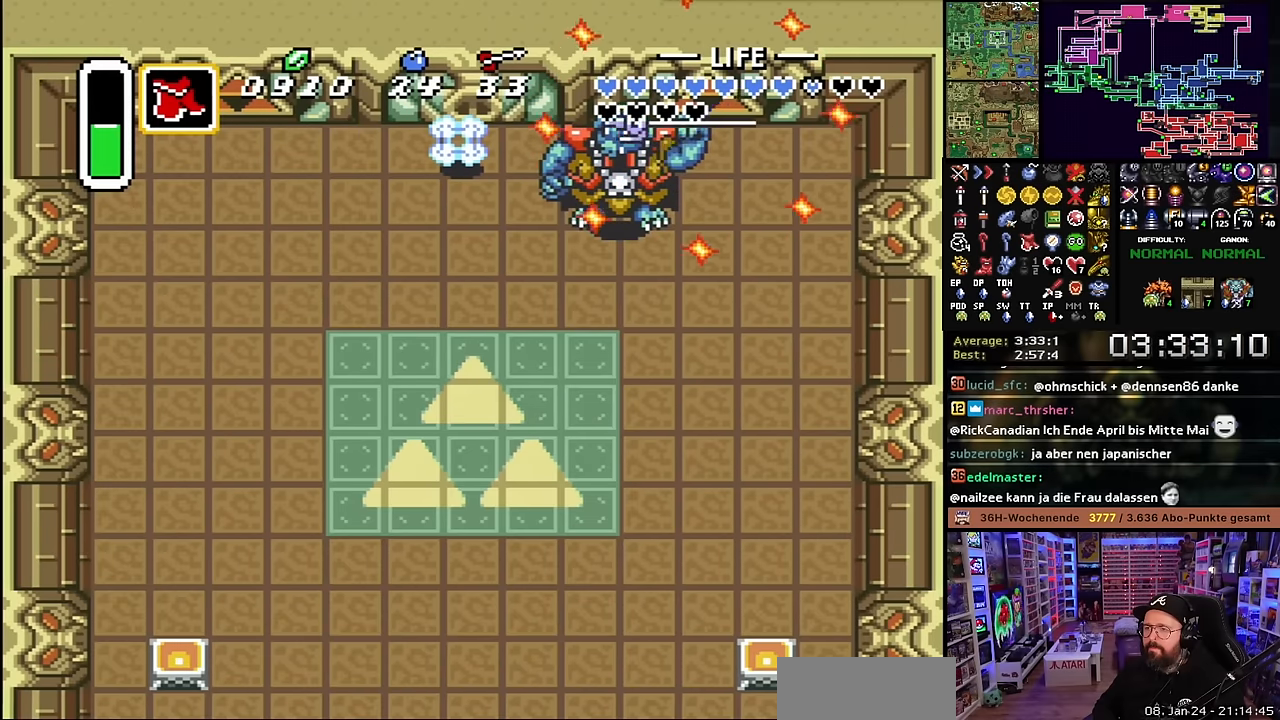
{"buttons": ["DPAD_RIGHT"], "events": [[350, "B", "down"], [484, "B", "up"]]}
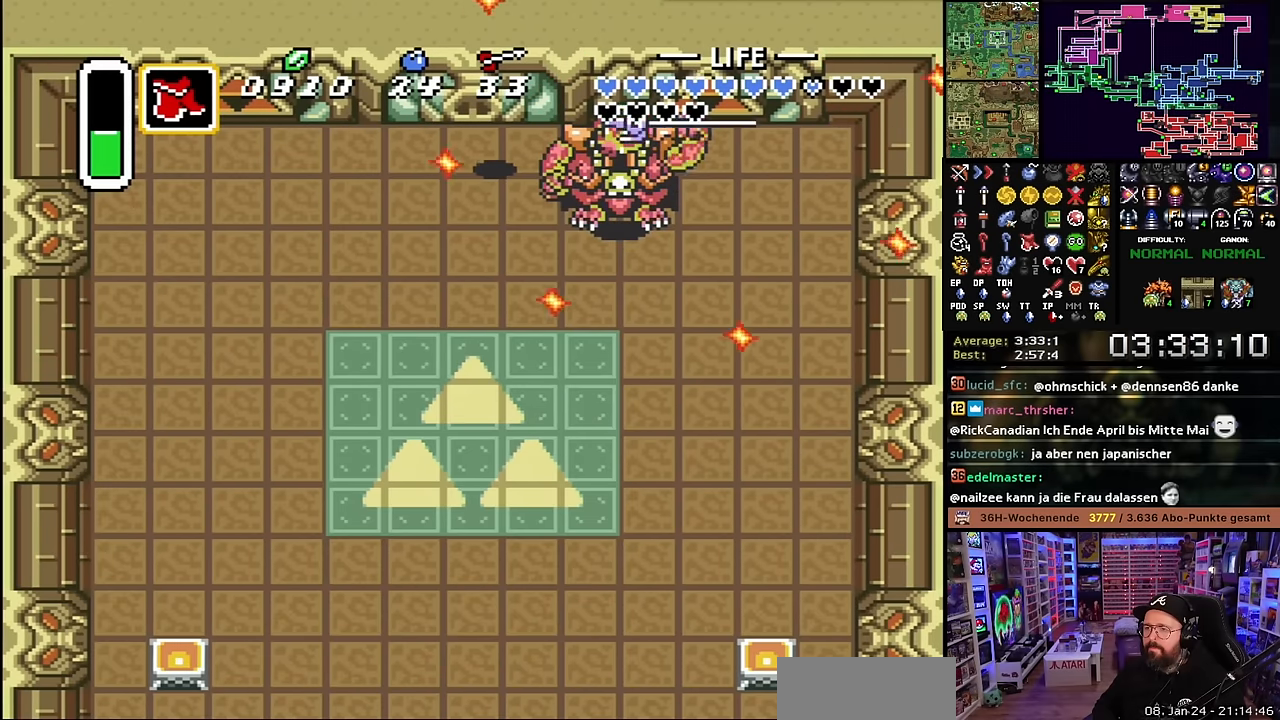
{"buttons": ["DPAD_RIGHT"], "events": []}
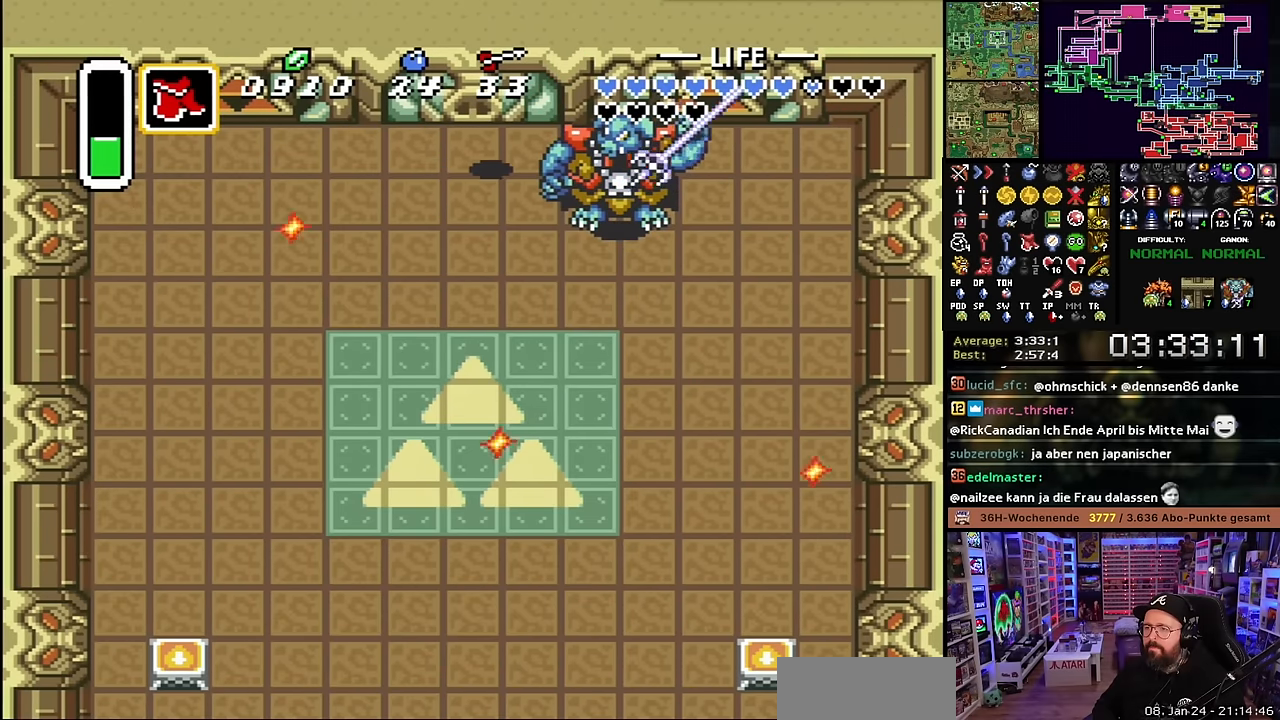
{"buttons": ["DPAD_RIGHT"], "events": [[17, "B", "down"], [167, "B", "up"]]}
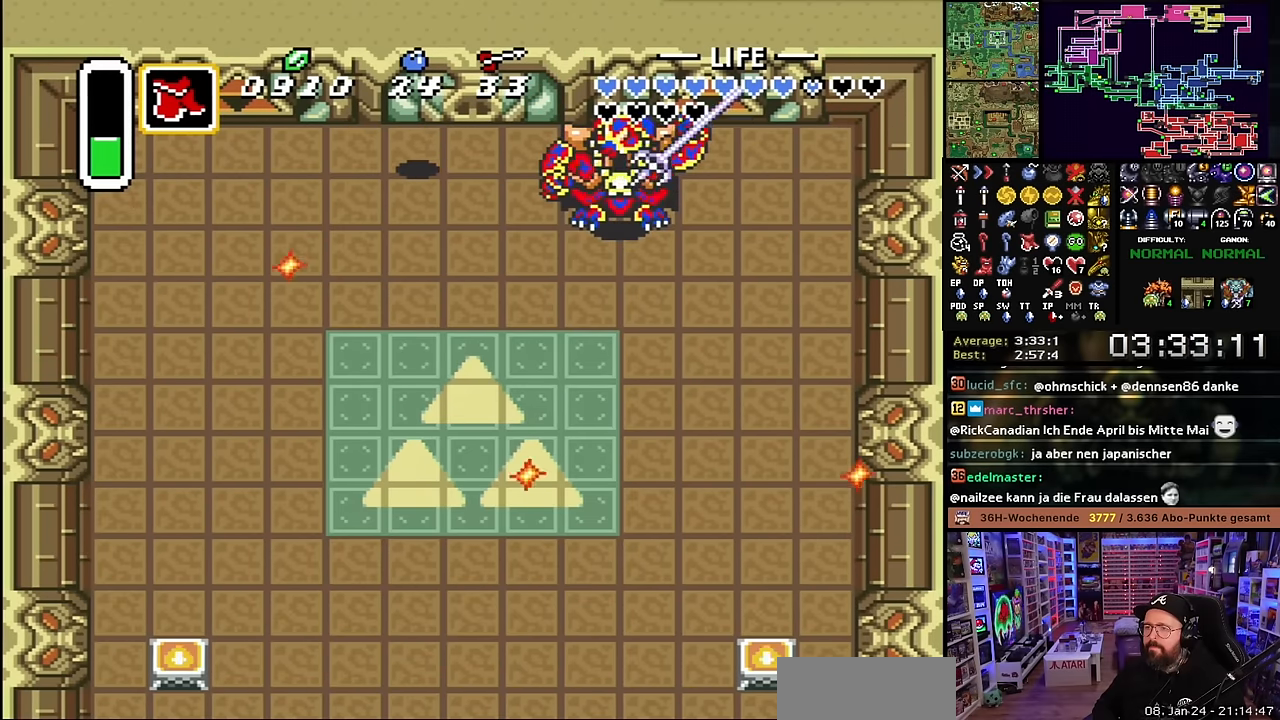
{"buttons": ["DPAD_RIGHT"], "events": [[84, "DPAD_RIGHT", "up"], [84, "DPAD_UP", "down"], [100, "DPAD_RIGHT", "down"], [100, "DPAD_UP", "up"], [217, "B", "down"], [350, "B", "up"]]}
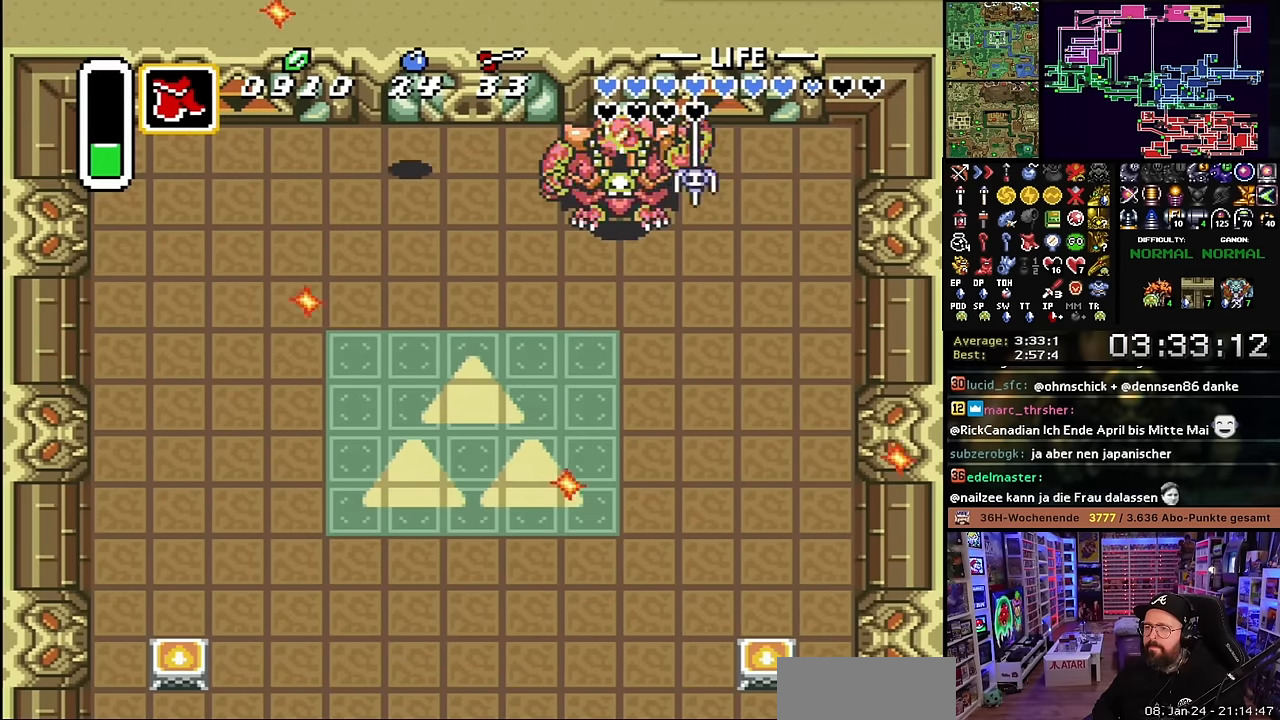
{"buttons": ["B", "DPAD_RIGHT"], "events": [[467, "B", "down"]]}
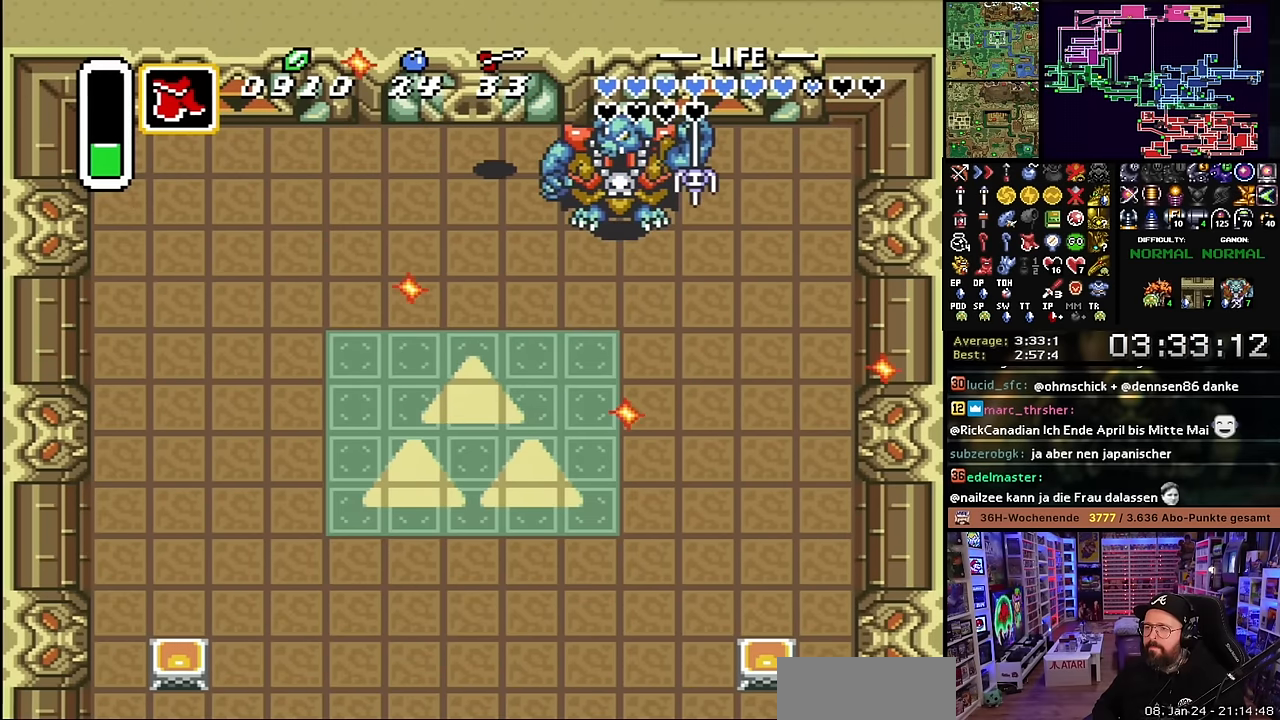
{"buttons": ["DPAD_RIGHT"], "events": [[100, "B", "up"]]}
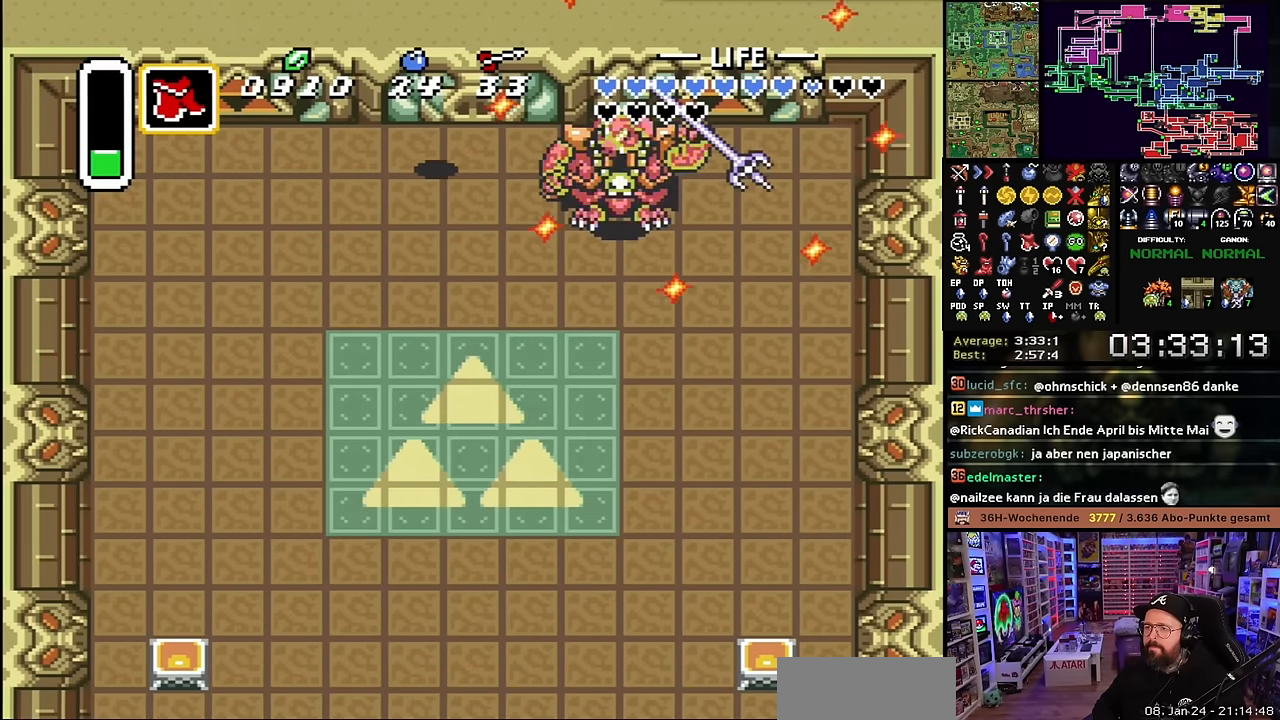
{"buttons": ["DPAD_RIGHT"], "events": [[184, "B", "down"], [317, "B", "up"]]}
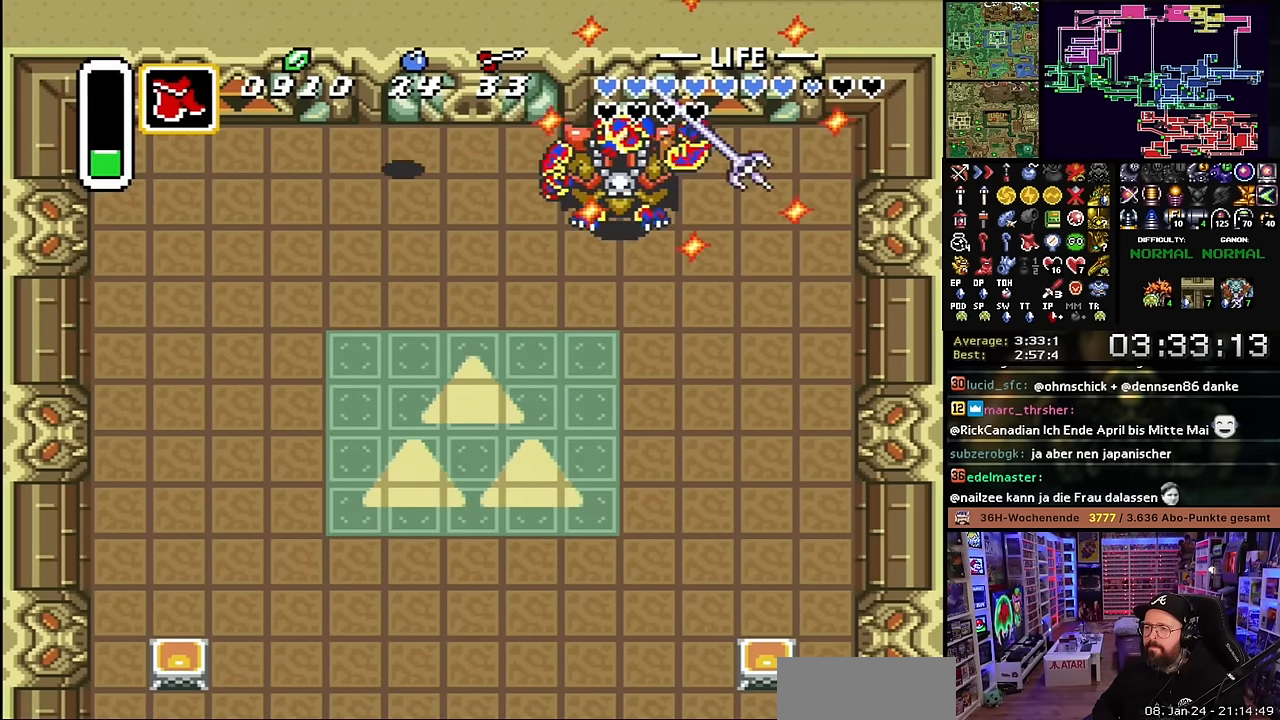
{"buttons": ["B", "DPAD_RIGHT"], "events": [[384, "DPAD_RIGHT", "up"], [384, "DPAD_UP", "down"], [400, "B", "down"], [400, "DPAD_RIGHT", "down"], [400, "DPAD_UP", "up"]]}
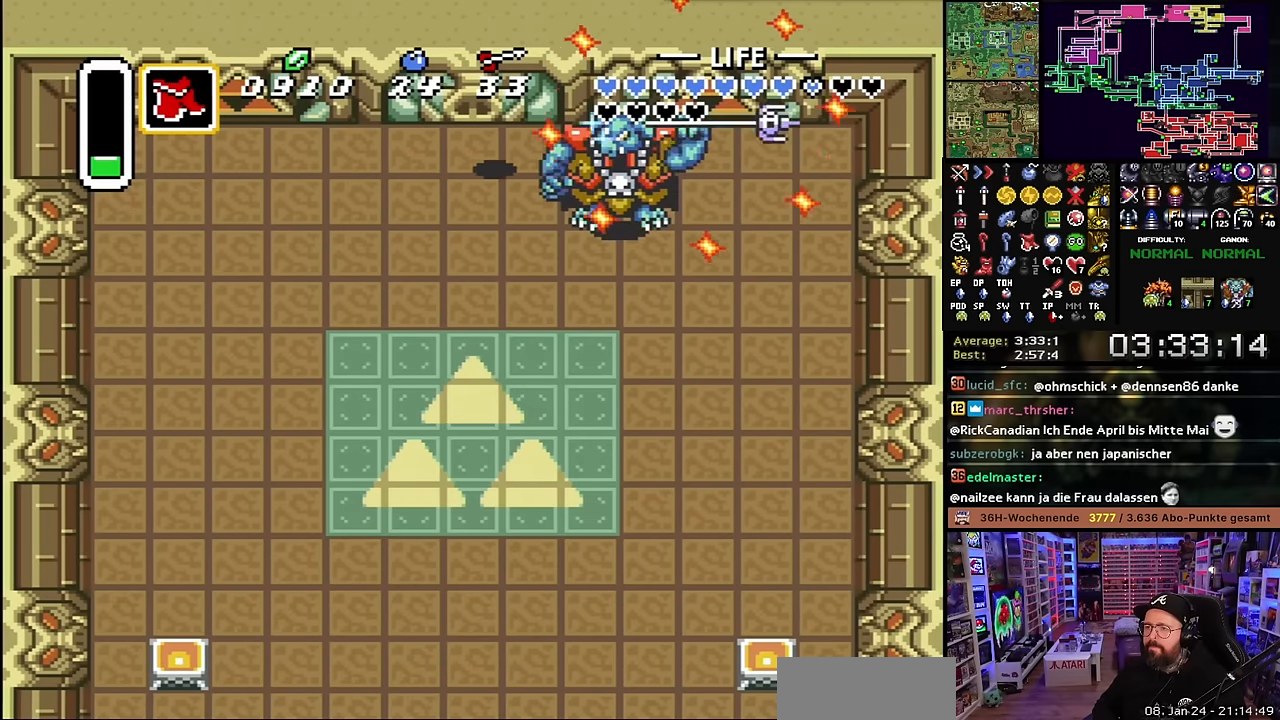
{"buttons": ["DPAD_RIGHT"], "events": [[34, "B", "up"], [300, "DPAD_RIGHT", "up"], [317, "DPAD_RIGHT", "down"]]}
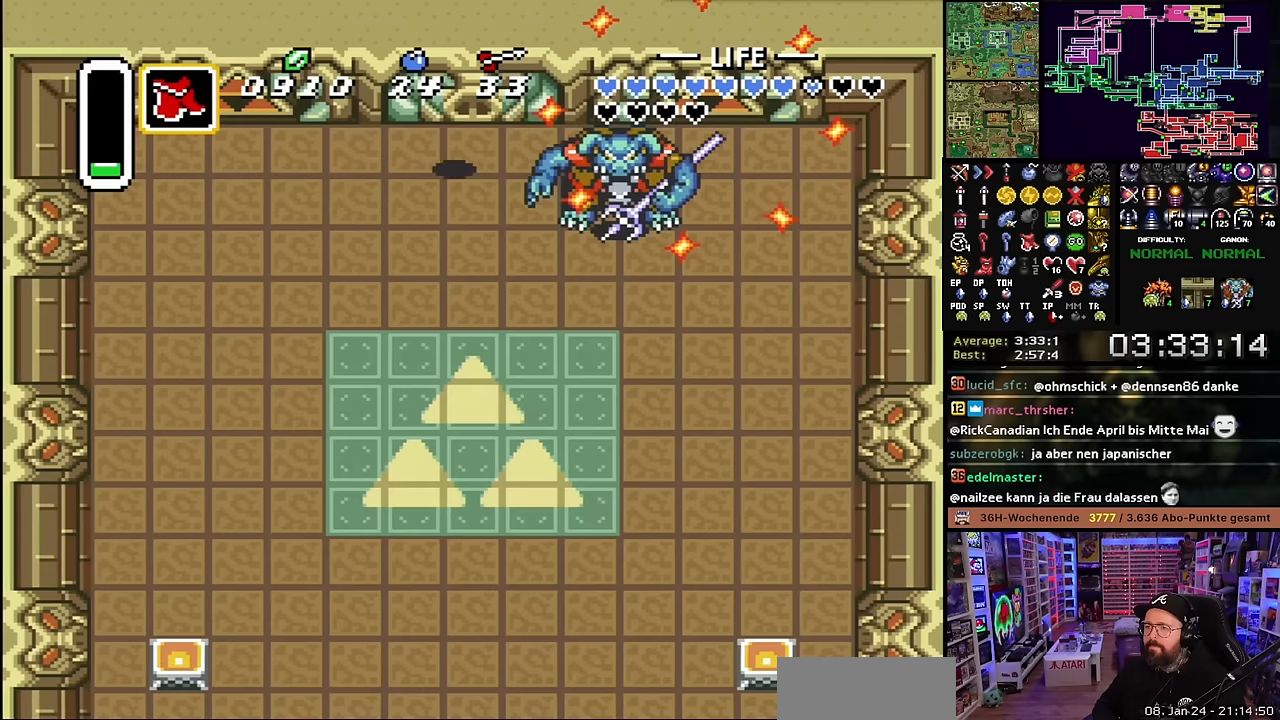
{"buttons": ["Y", "DPAD_DOWN"], "events": [[150, "B", "down"], [300, "B", "up"], [384, "DPAD_DOWN", "down"], [467, "Y", "down"], [500, "DPAD_RIGHT", "up"]]}
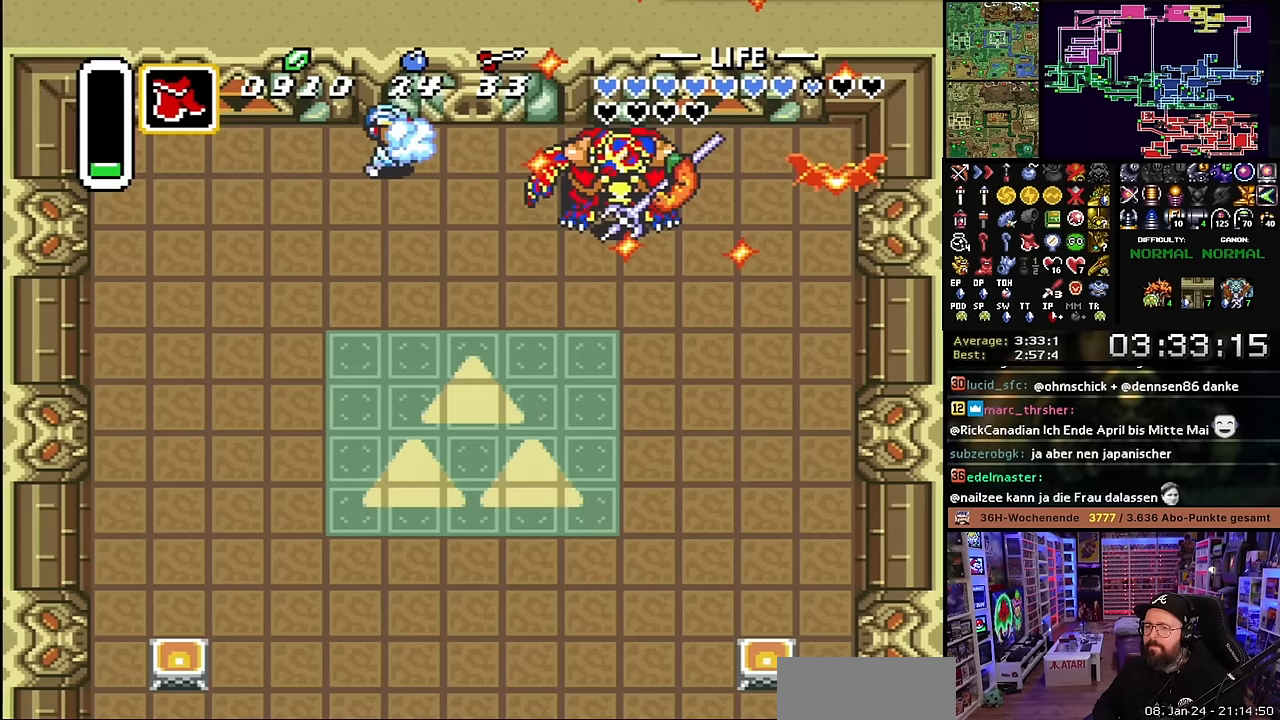
{"buttons": ["DPAD_DOWN"], "events": [[100, "Y", "up"]]}
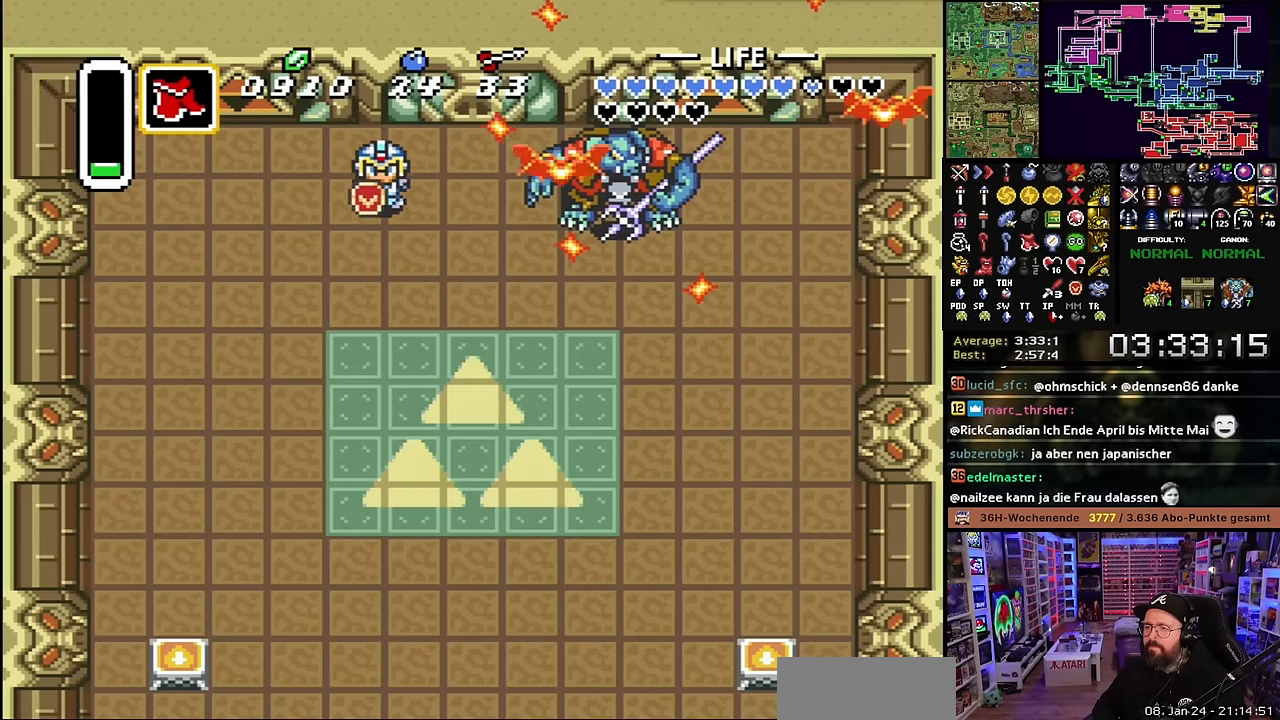
{"buttons": ["DPAD_DOWN"], "events": []}
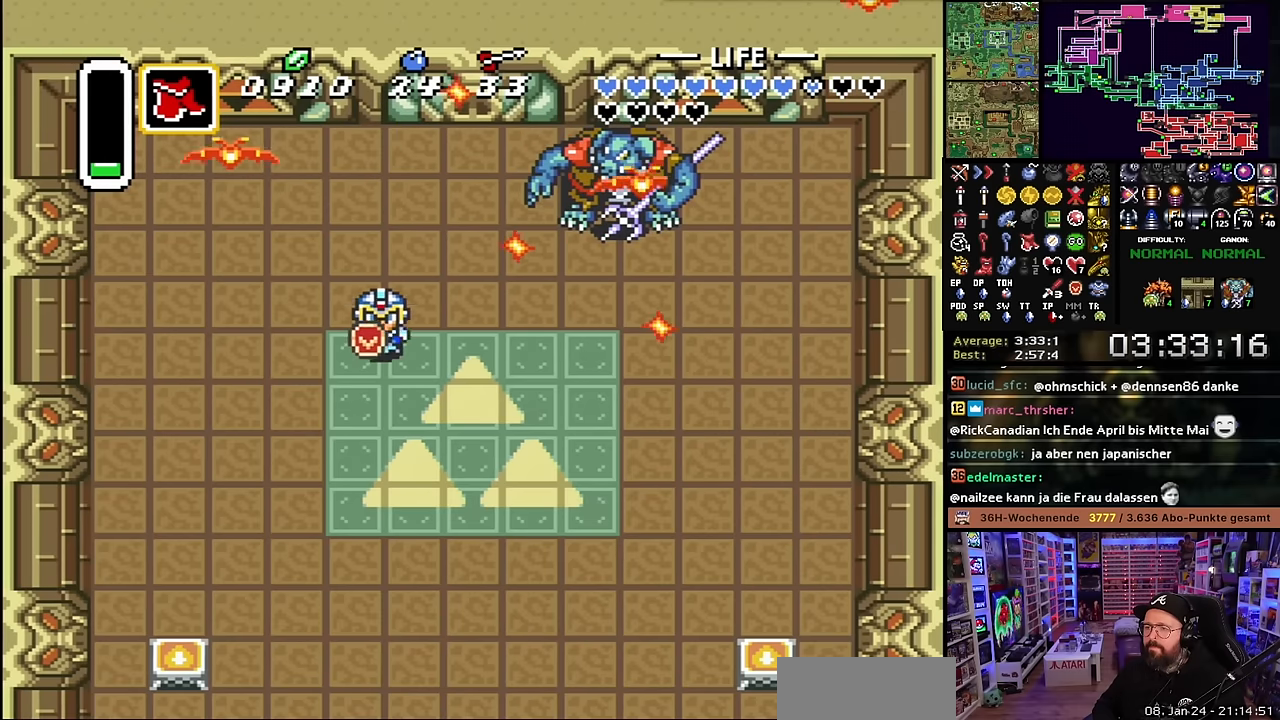
{"buttons": ["DPAD_DOWN"], "events": []}
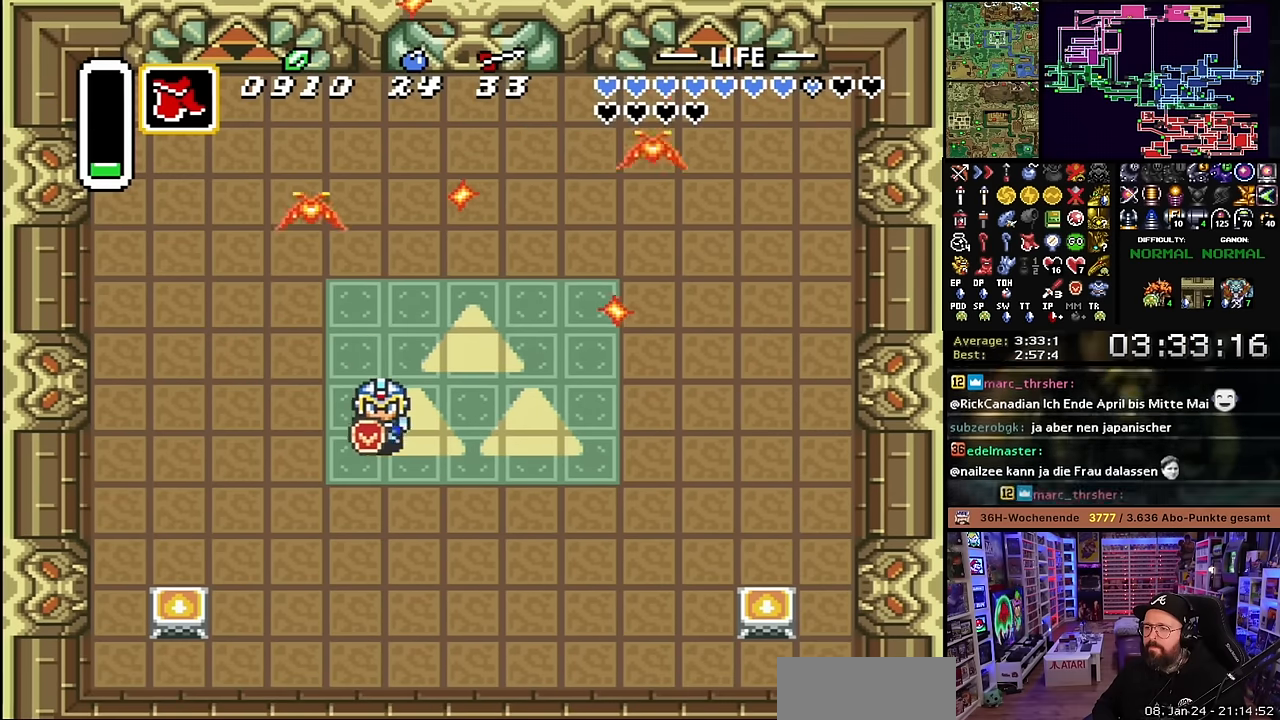
{"buttons": ["DPAD_DOWN"], "events": [[100, "DPAD_DOWN", "up"], [100, "SELECT", "down"], [117, "DPAD_DOWN", "down"], [117, "SELECT", "up"]]}